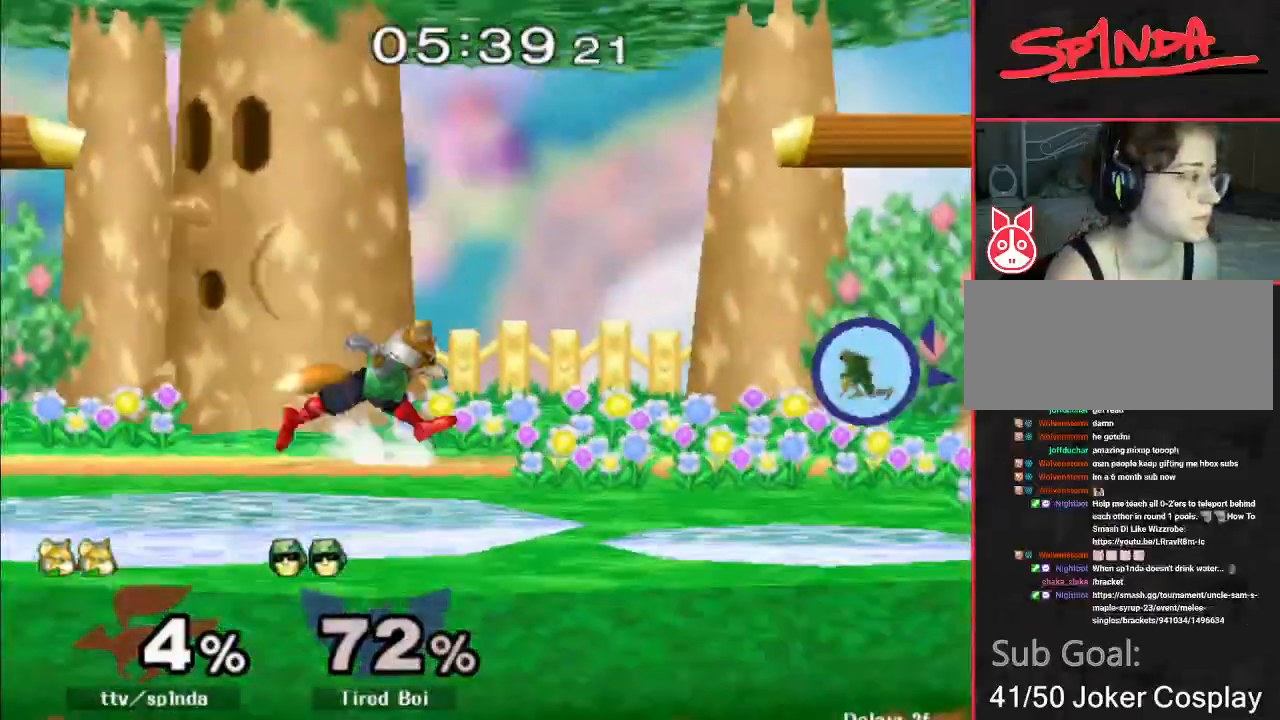
Gameplay with a controller (Nintendo layout); each line is a JSON object with the inputs held at the frame after it. "events" lists button and stick changes between this image and that frame as [ms after this image, input, new state], when the widget could be followed in between. Not read: L3 R3.
{"buttons": ["B"], "left_stick": "center", "right_stick": "center", "events": [[117, "Y", "down"], [133, "left_stick", "down-left"], [150, "R1", "down"], [250, "left_stick", "center"], [283, "R1", "up"], [283, "Y", "up"], [433, "Y", "down"], [483, "Y", "up"], [500, "B", "down"]]}
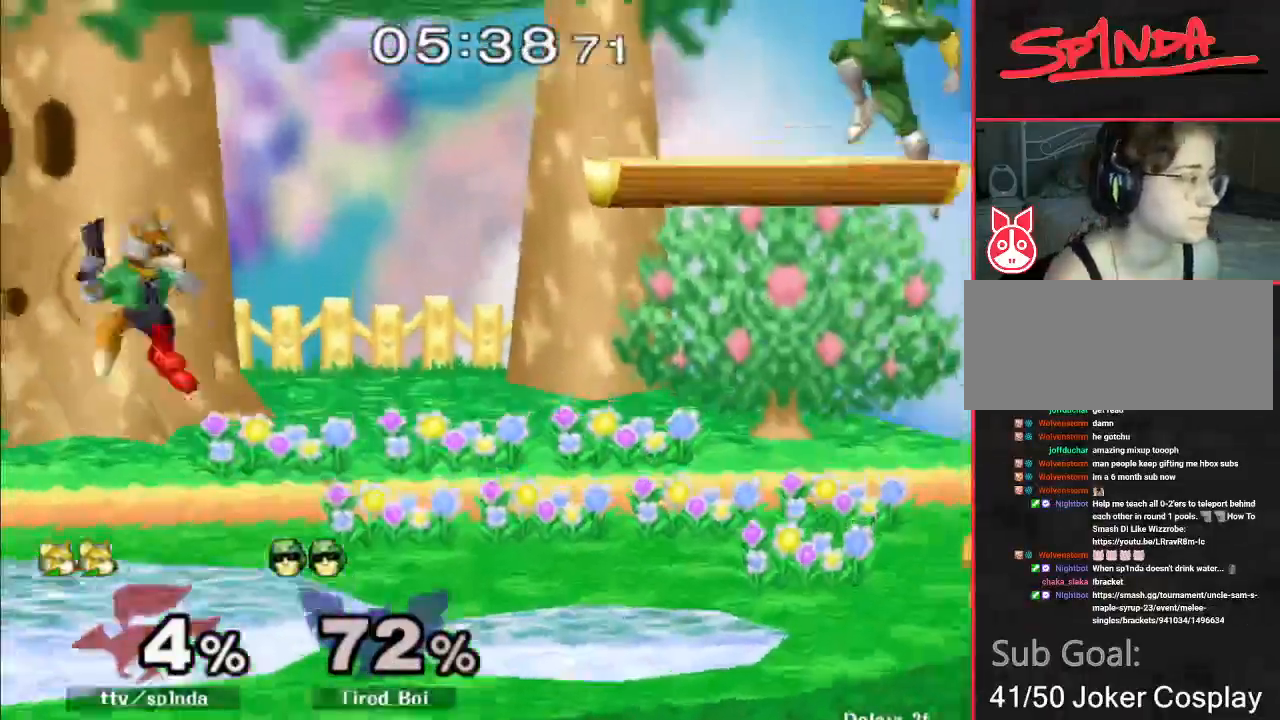
{"buttons": [], "left_stick": "center", "right_stick": "center", "events": [[50, "B", "up"], [133, "B", "down"], [233, "B", "up"]]}
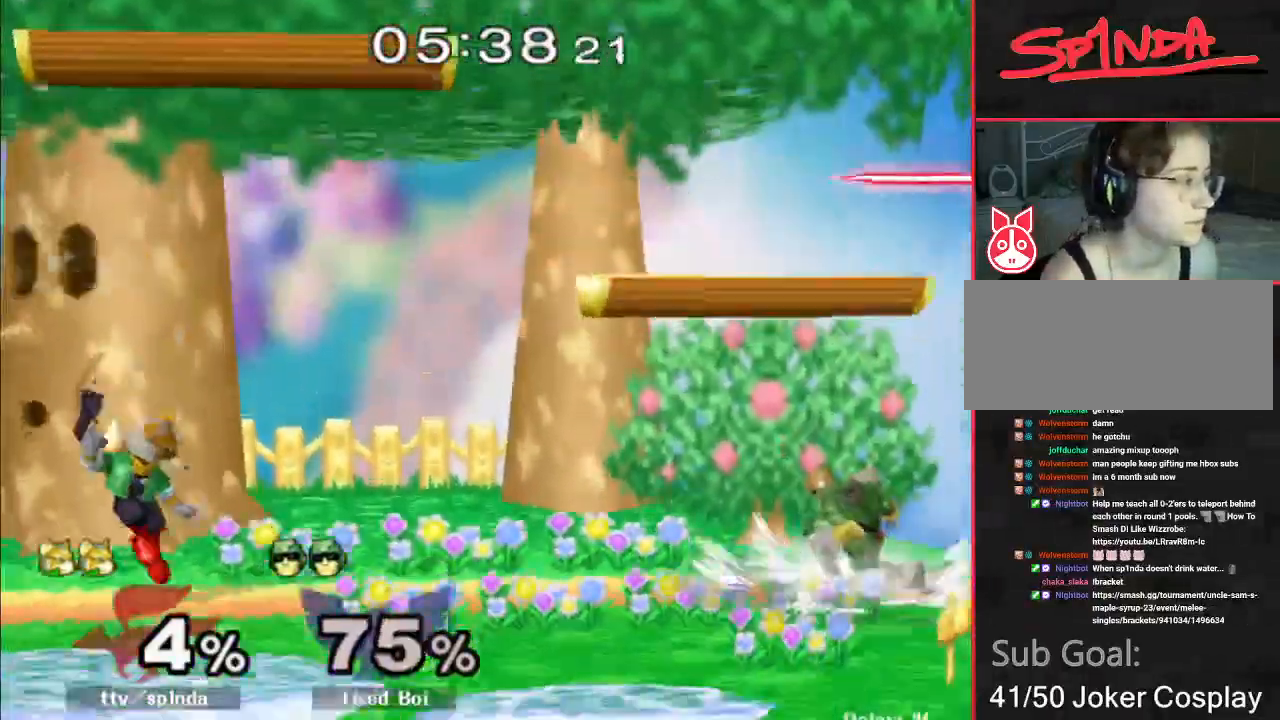
{"buttons": [], "left_stick": "center", "right_stick": "center", "events": [[217, "Y", "down"], [350, "Y", "up"]]}
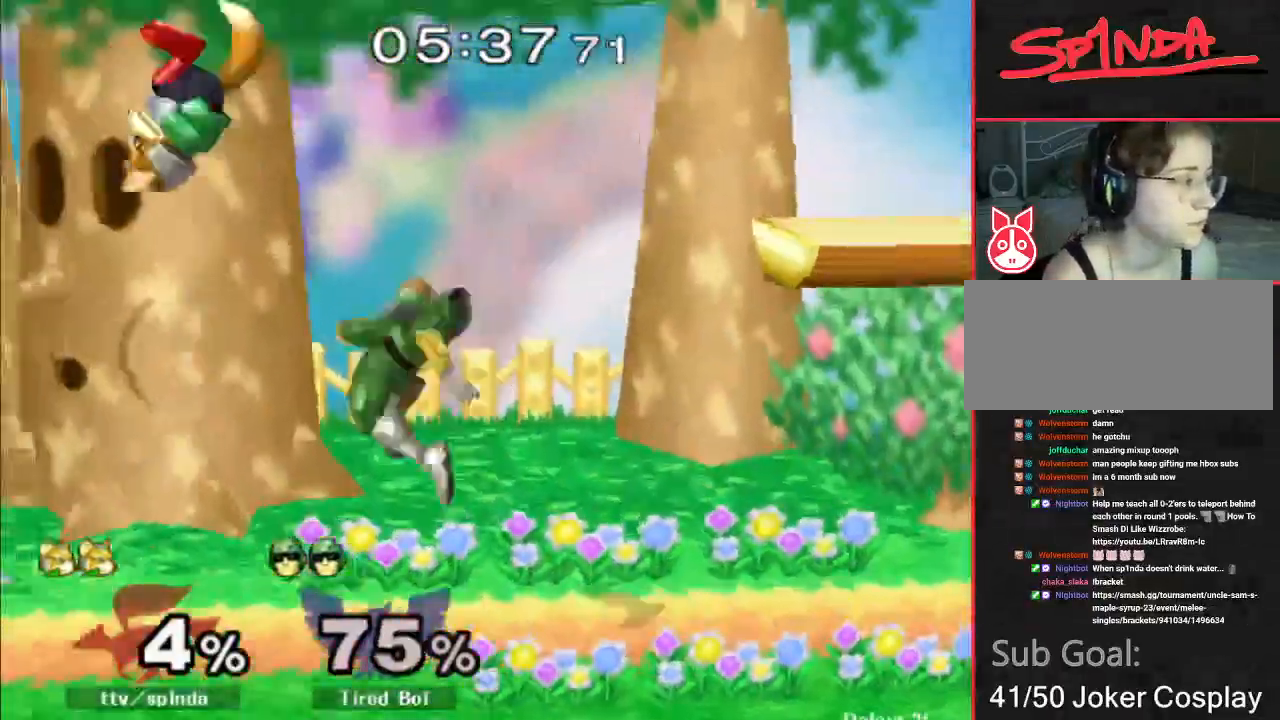
{"buttons": [], "left_stick": "left", "right_stick": "center", "events": [[83, "A", "down"], [150, "A", "up"], [150, "left_stick", "down"], [300, "R1", "down"], [300, "left_stick", "left"], [350, "left_stick", "center"], [383, "R1", "up"], [483, "left_stick", "left"]]}
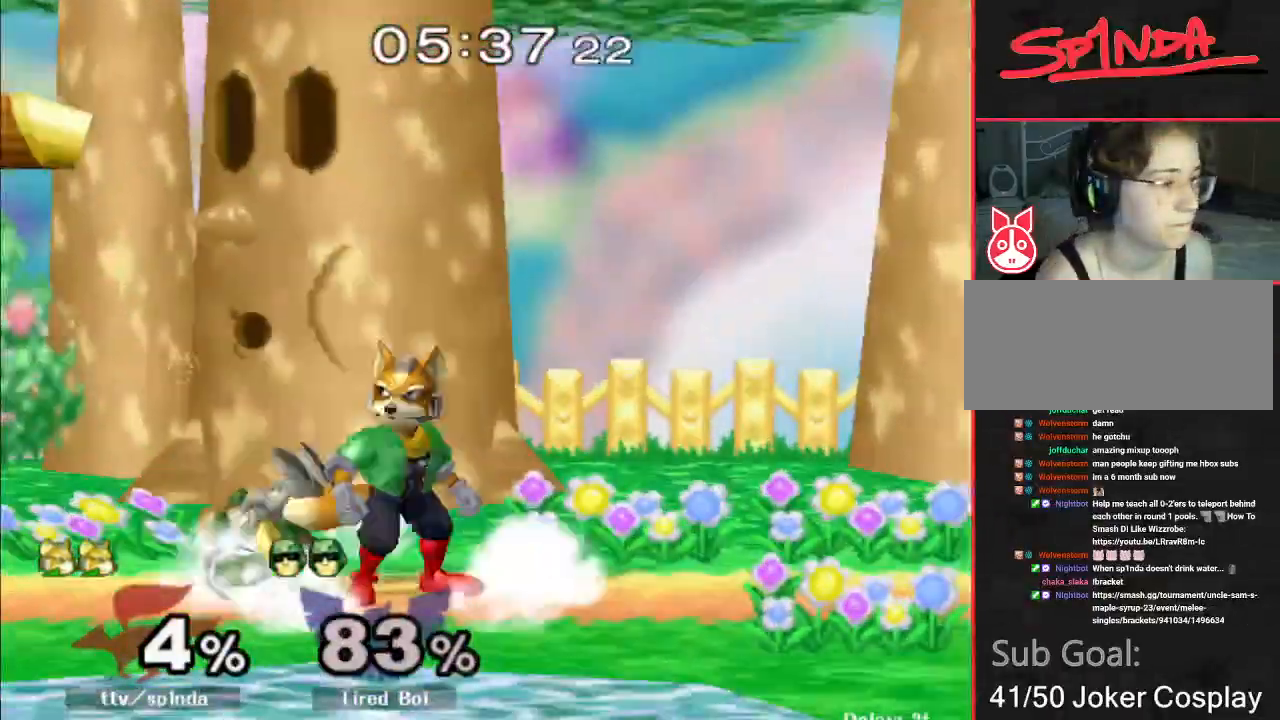
{"buttons": [], "left_stick": "center", "right_stick": "center", "events": [[100, "A", "down"], [150, "left_stick", "center"], [200, "A", "up"], [233, "A", "down"], [333, "A", "up"], [367, "A", "down"], [467, "A", "up"]]}
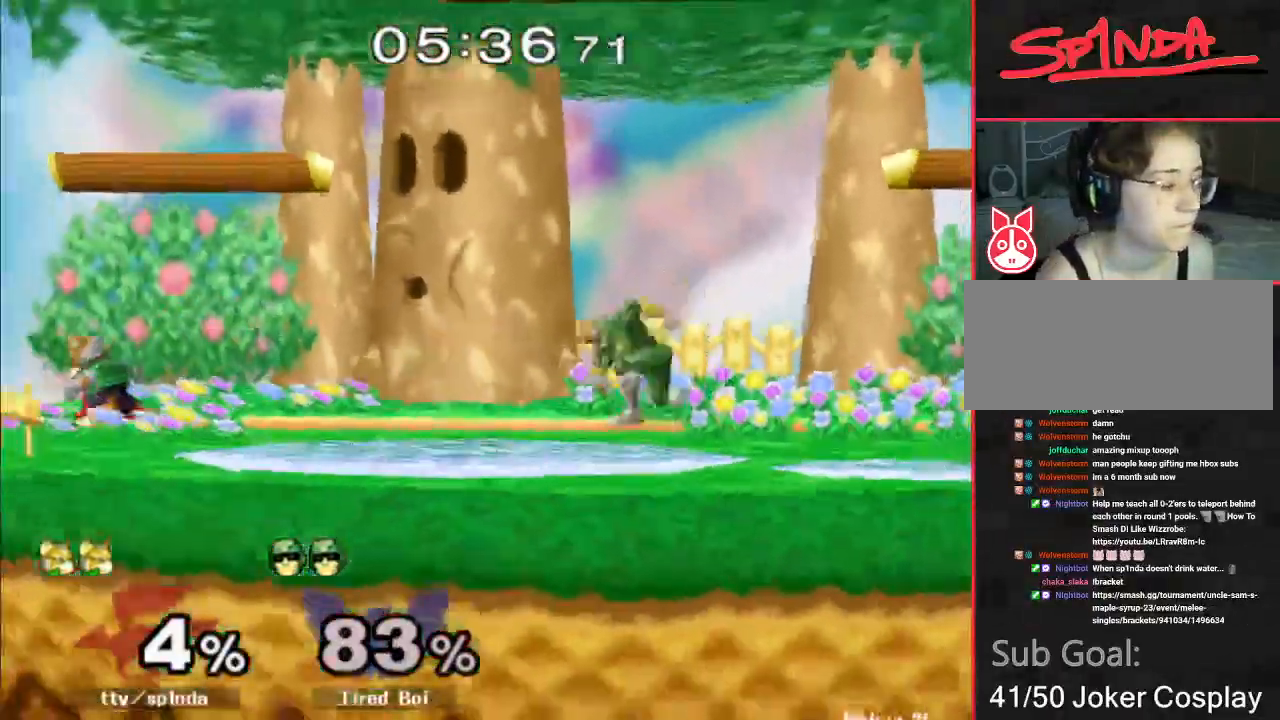
{"buttons": [], "left_stick": "right", "right_stick": "center", "events": [[150, "left_stick", "right"]]}
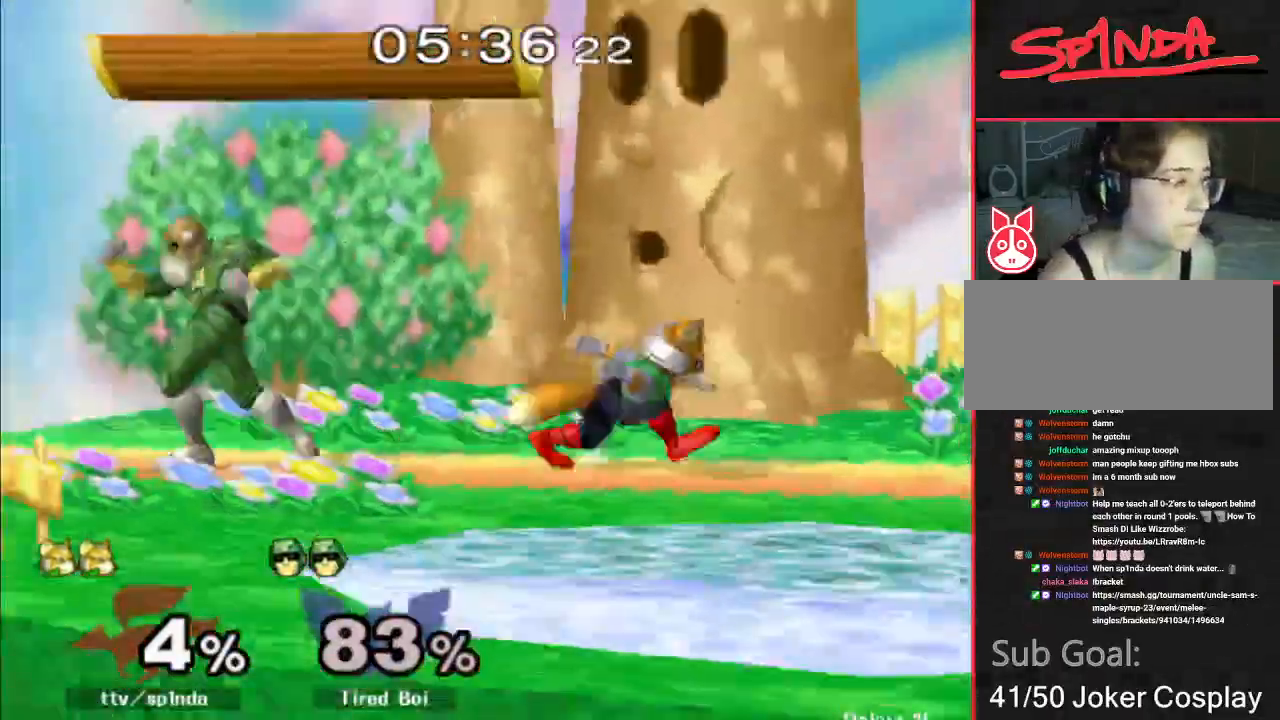
{"buttons": ["A"], "left_stick": "left", "right_stick": "center", "events": [[83, "Y", "down"], [83, "left_stick", "down-left"], [133, "R1", "down"], [233, "R1", "up"], [233, "Y", "up"], [233, "left_stick", "center"], [350, "Y", "down"], [367, "Y", "up"], [367, "left_stick", "left"], [450, "A", "down"]]}
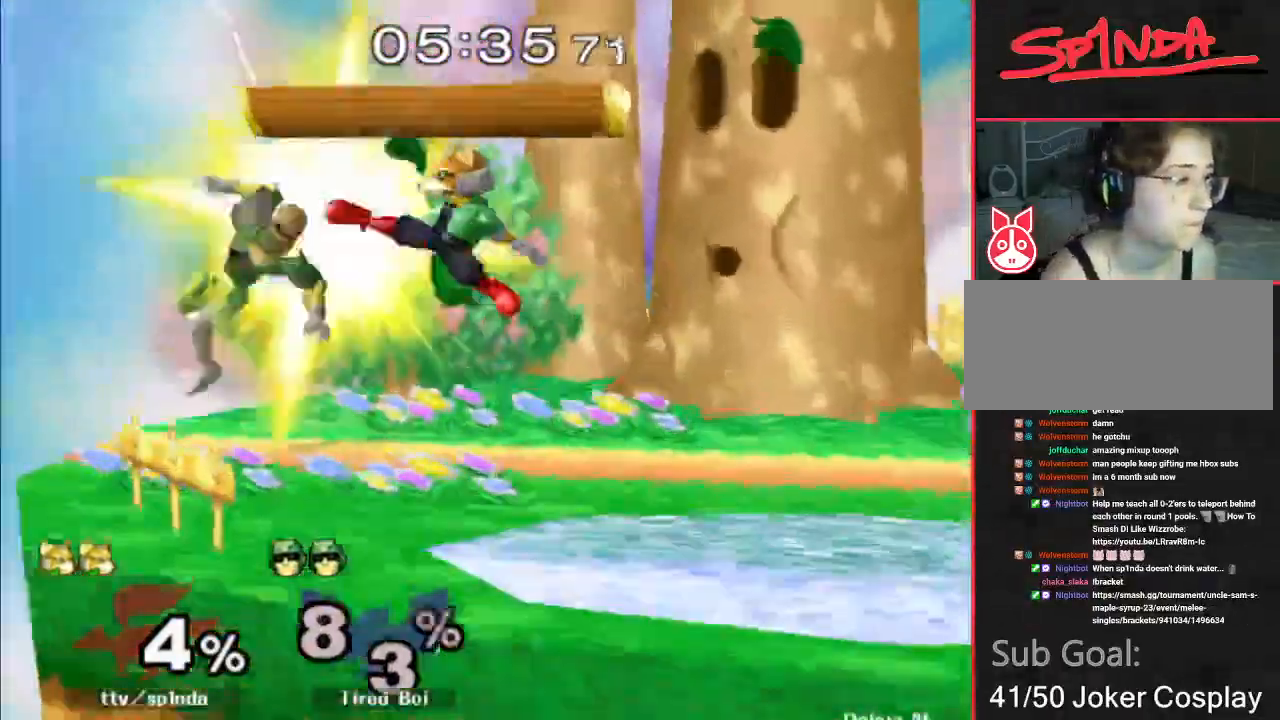
{"buttons": [], "left_stick": "center", "right_stick": "center", "events": [[67, "A", "up"], [100, "left_stick", "center"], [183, "left_stick", "down"], [200, "R1", "down"], [250, "left_stick", "center"], [300, "R1", "up"]]}
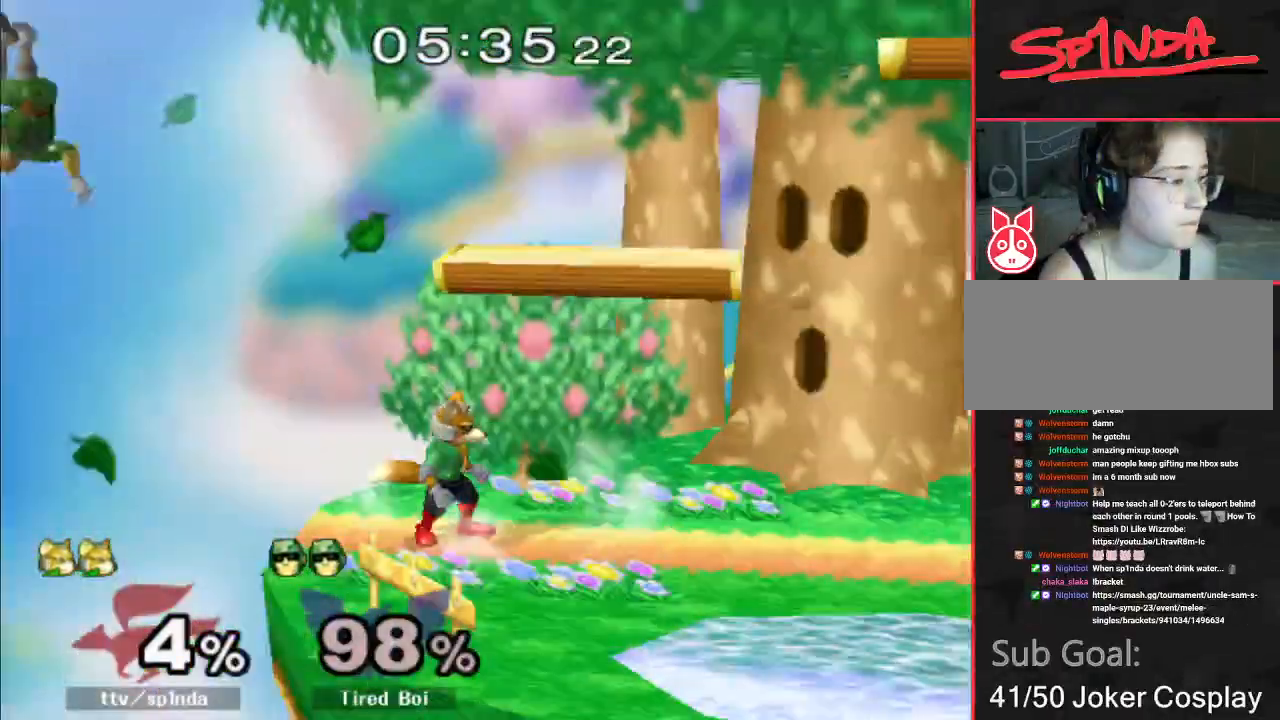
{"buttons": ["Y"], "left_stick": "center", "right_stick": "center", "events": [[217, "left_stick", "right"], [350, "left_stick", "center"], [500, "Y", "down"]]}
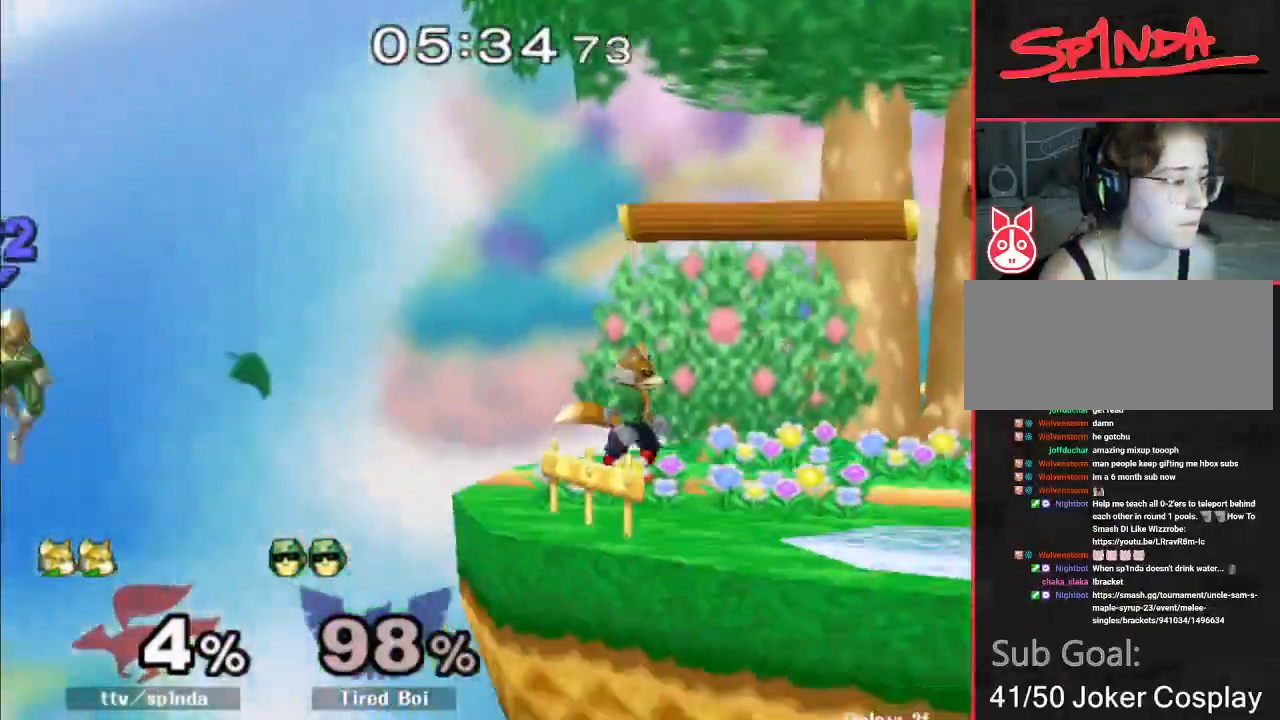
{"buttons": [], "left_stick": "center", "right_stick": "center", "events": [[17, "left_stick", "down-left"], [50, "R1", "down"], [150, "left_stick", "center"], [183, "R1", "up"], [183, "Y", "up"]]}
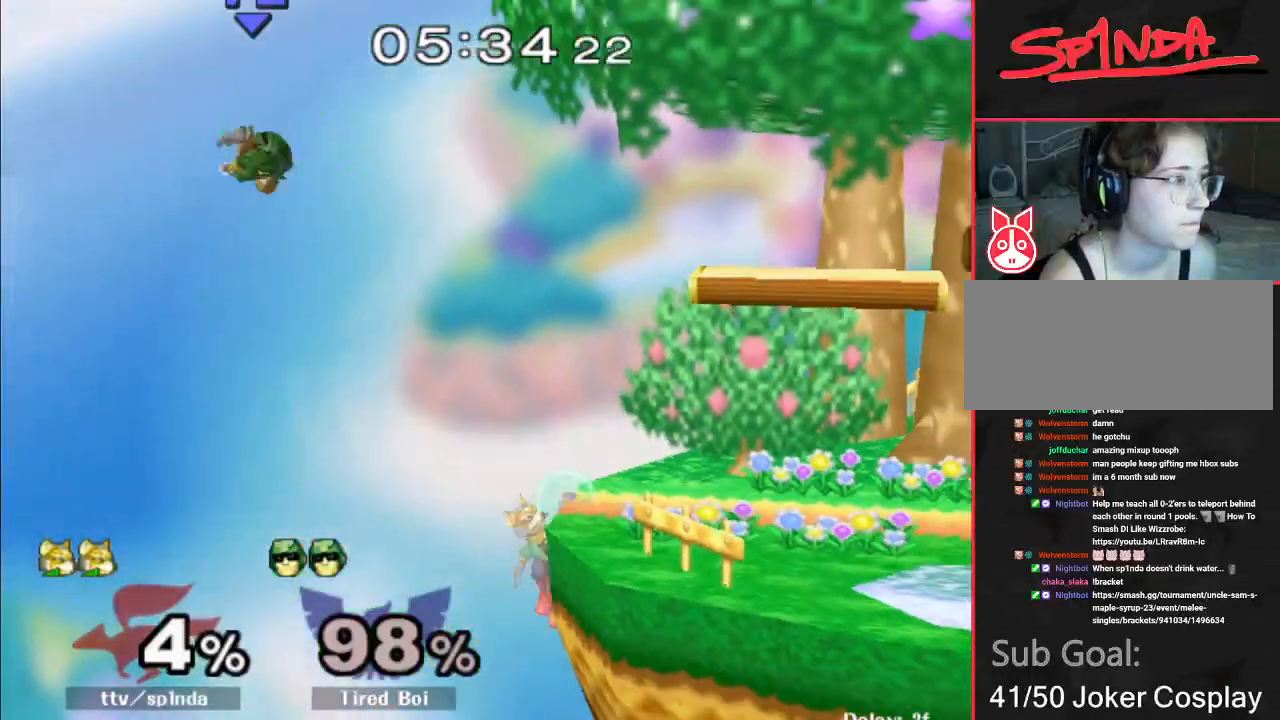
{"buttons": [], "left_stick": "center", "right_stick": "center", "events": []}
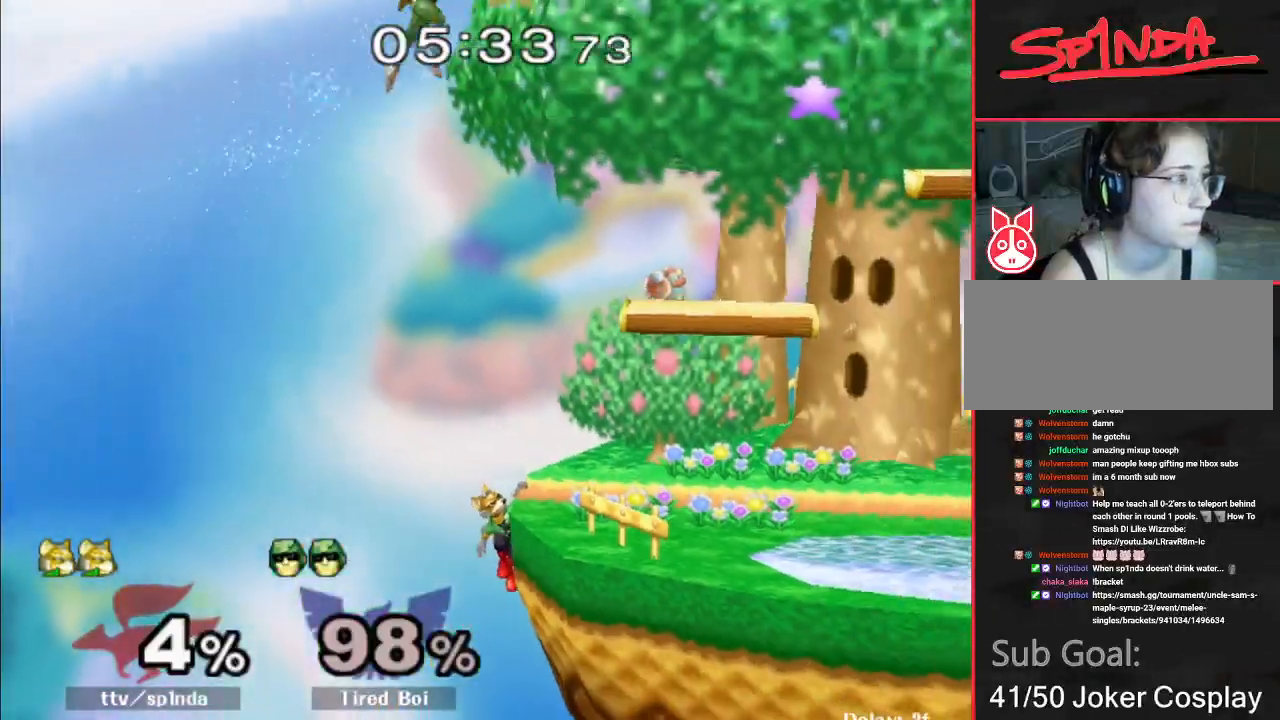
{"buttons": [], "left_stick": "right", "right_stick": "center", "events": [[283, "left_stick", "right"]]}
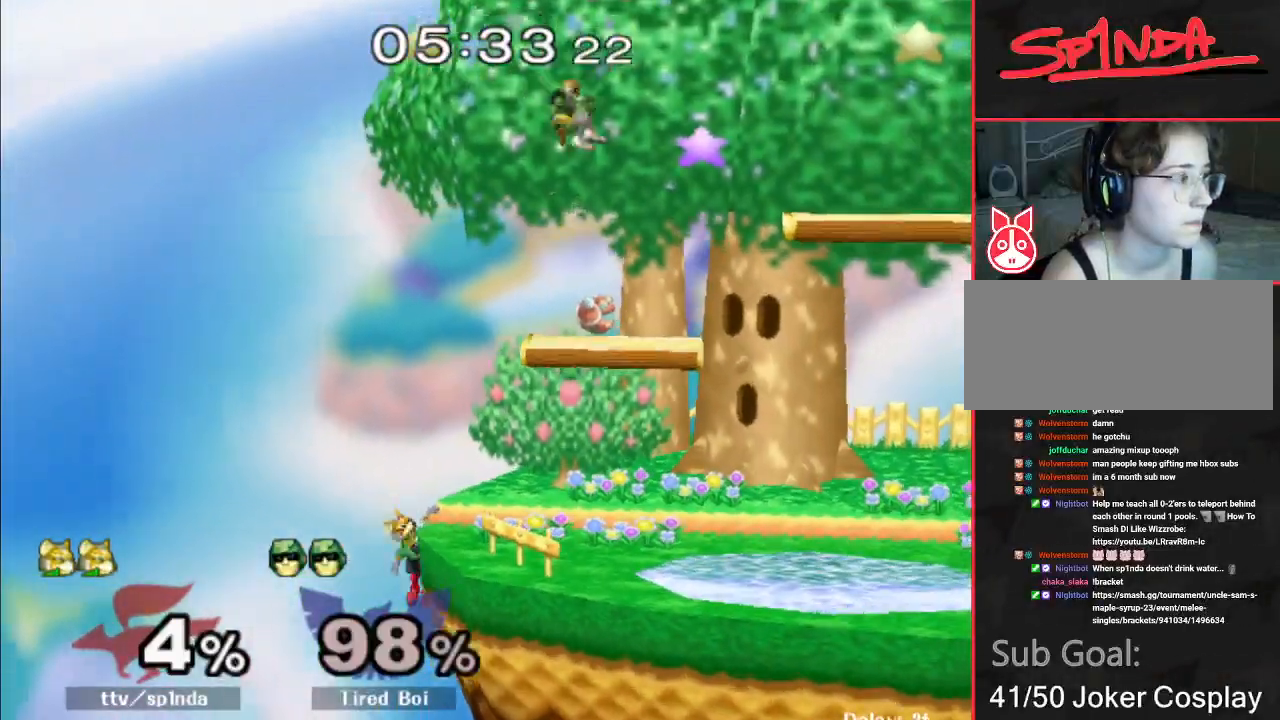
{"buttons": [], "left_stick": "right", "right_stick": "center", "events": [[250, "left_stick", "center"], [350, "left_stick", "right"]]}
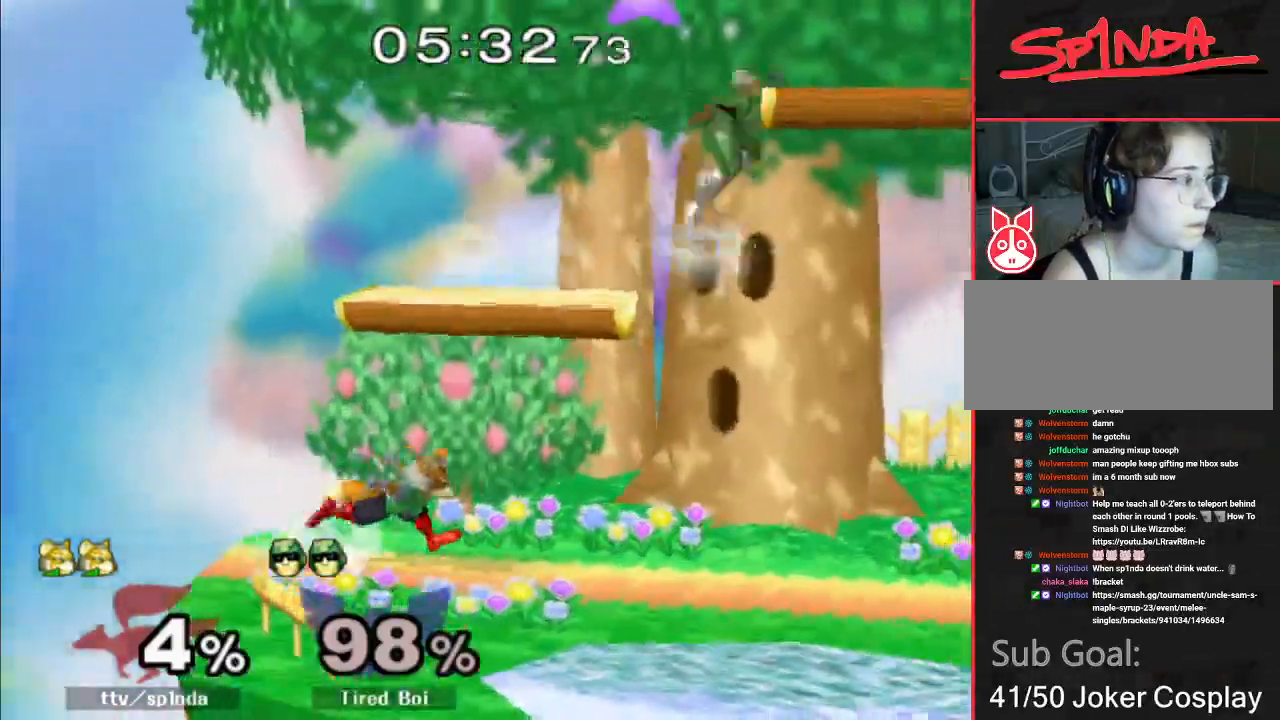
{"buttons": [], "left_stick": "right", "right_stick": "center", "events": [[100, "Y", "down"], [183, "right_stick", "left"], [200, "Y", "up"], [450, "right_stick", "center"]]}
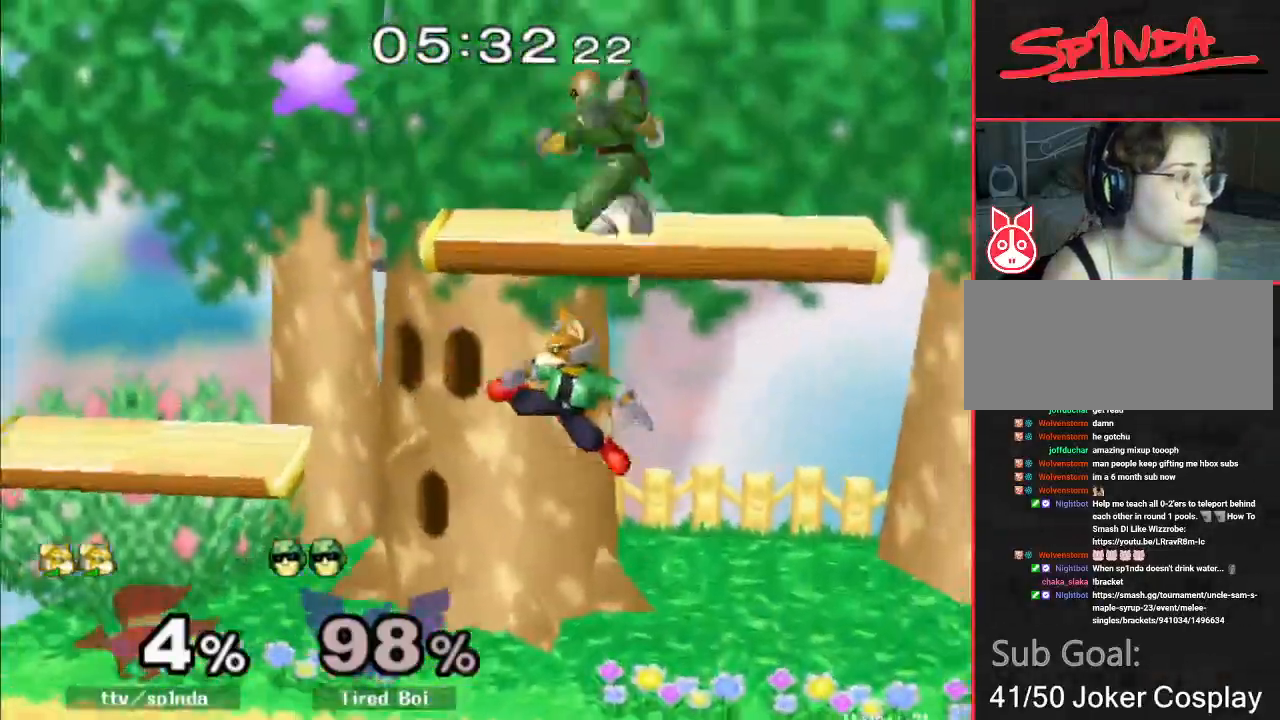
{"buttons": ["Y", "R1"], "left_stick": "center", "right_stick": "center", "events": [[67, "left_stick", "down"], [83, "R1", "down"], [150, "left_stick", "center"], [483, "Y", "down"]]}
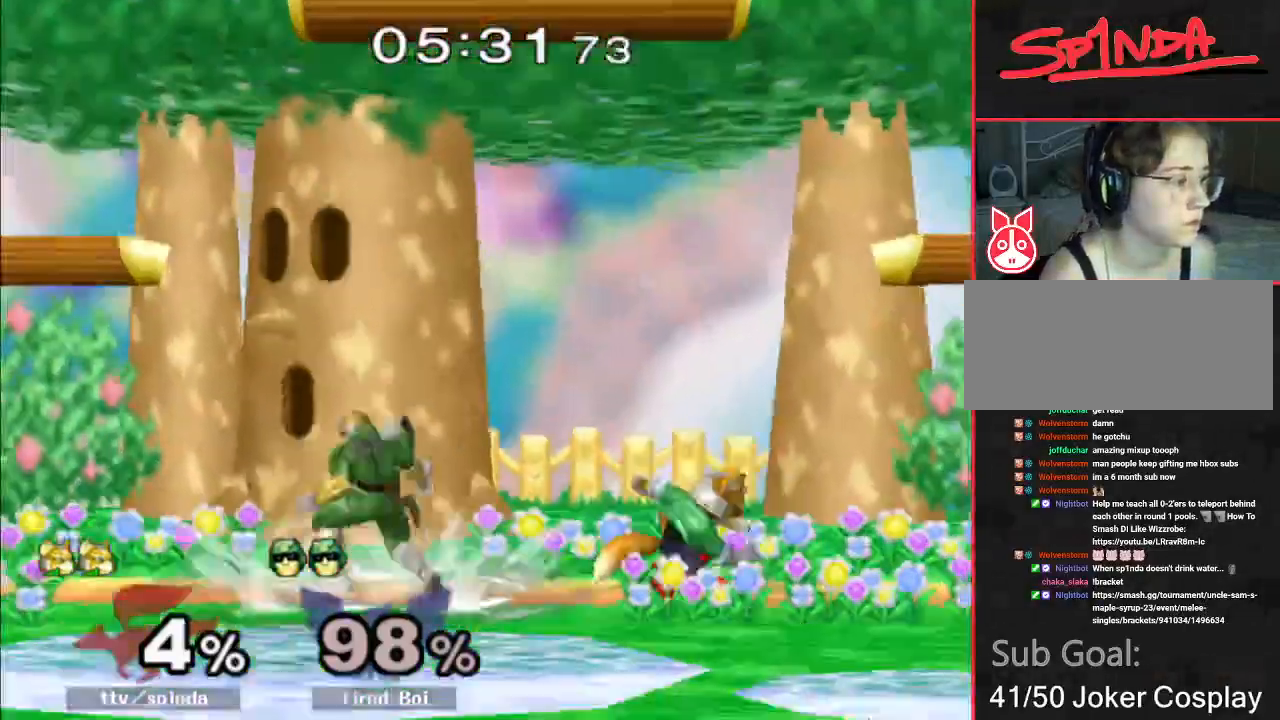
{"buttons": [], "left_stick": "center", "right_stick": "center", "events": [[33, "left_stick", "left"], [150, "R1", "up"], [150, "Y", "up"], [200, "left_stick", "down-left"], [233, "Y", "down"], [300, "R1", "down"], [433, "Y", "up"], [483, "R1", "up"], [500, "left_stick", "center"]]}
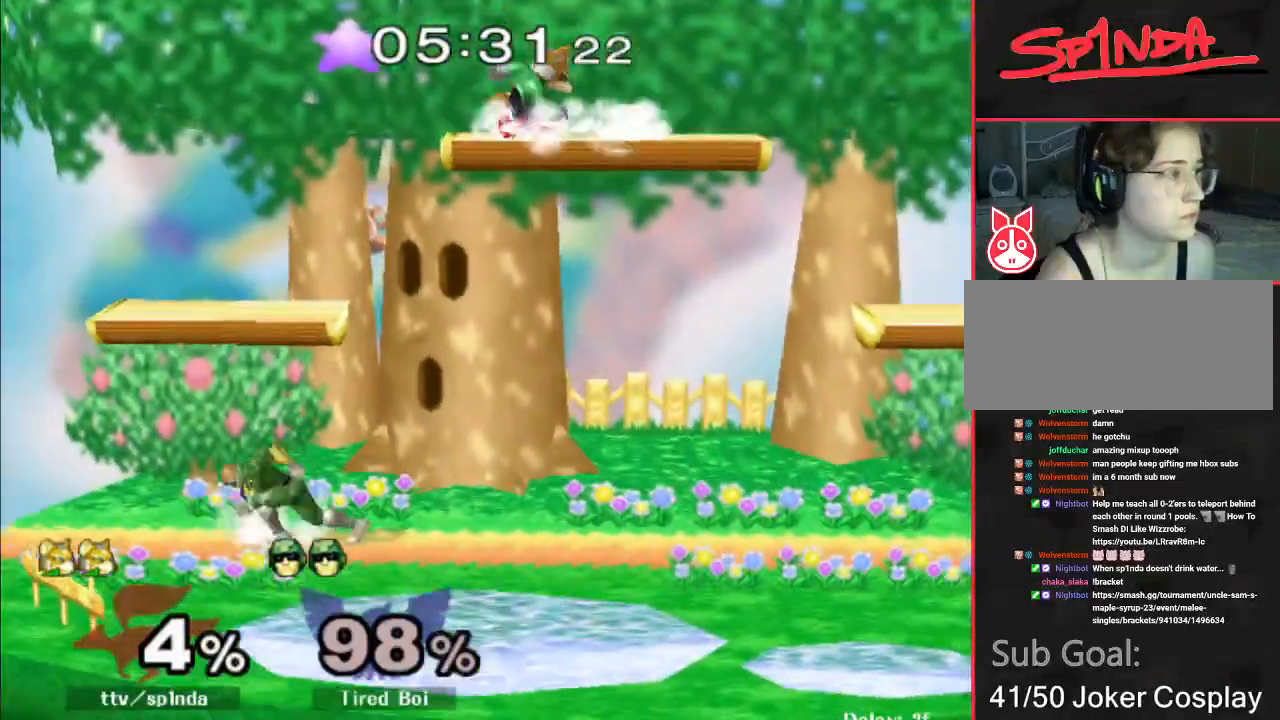
{"buttons": [], "left_stick": "right", "right_stick": "center", "events": [[100, "left_stick", "down"], [267, "right_stick", "left"], [317, "left_stick", "right"], [367, "right_stick", "center"]]}
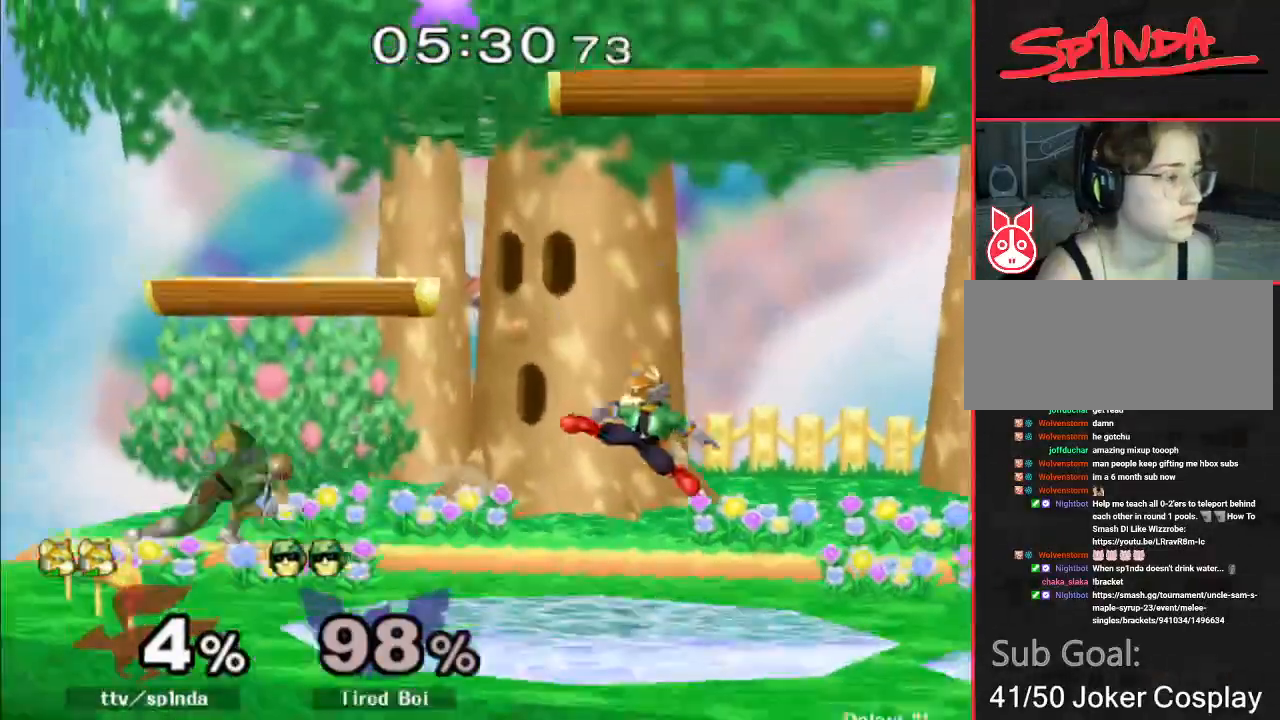
{"buttons": [], "left_stick": "center", "right_stick": "center", "events": [[17, "R1", "down"], [67, "left_stick", "center"], [117, "R1", "up"], [200, "left_stick", "right"], [233, "Y", "down"], [283, "R1", "down"], [400, "R1", "up"], [417, "Y", "up"], [417, "left_stick", "center"]]}
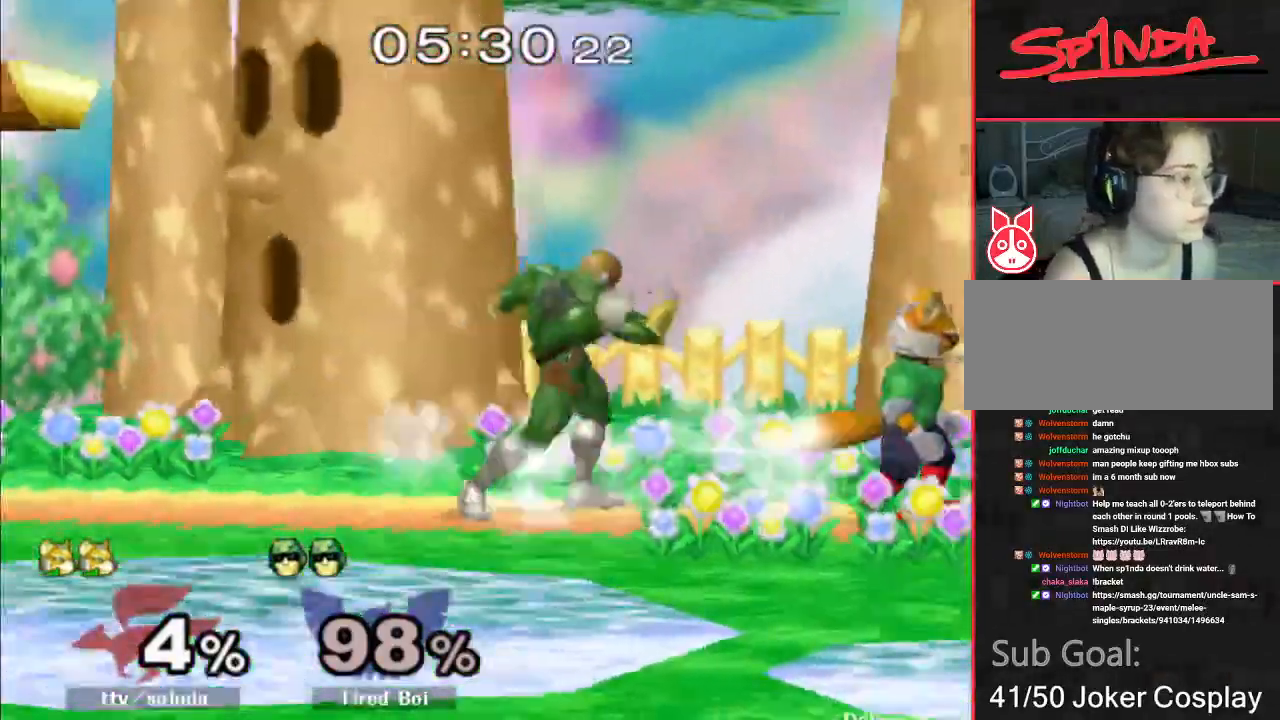
{"buttons": [], "left_stick": "center", "right_stick": "center", "events": [[17, "left_stick", "right"], [83, "left_stick", "left"], [233, "left_stick", "center"], [317, "A", "down"], [383, "A", "up"]]}
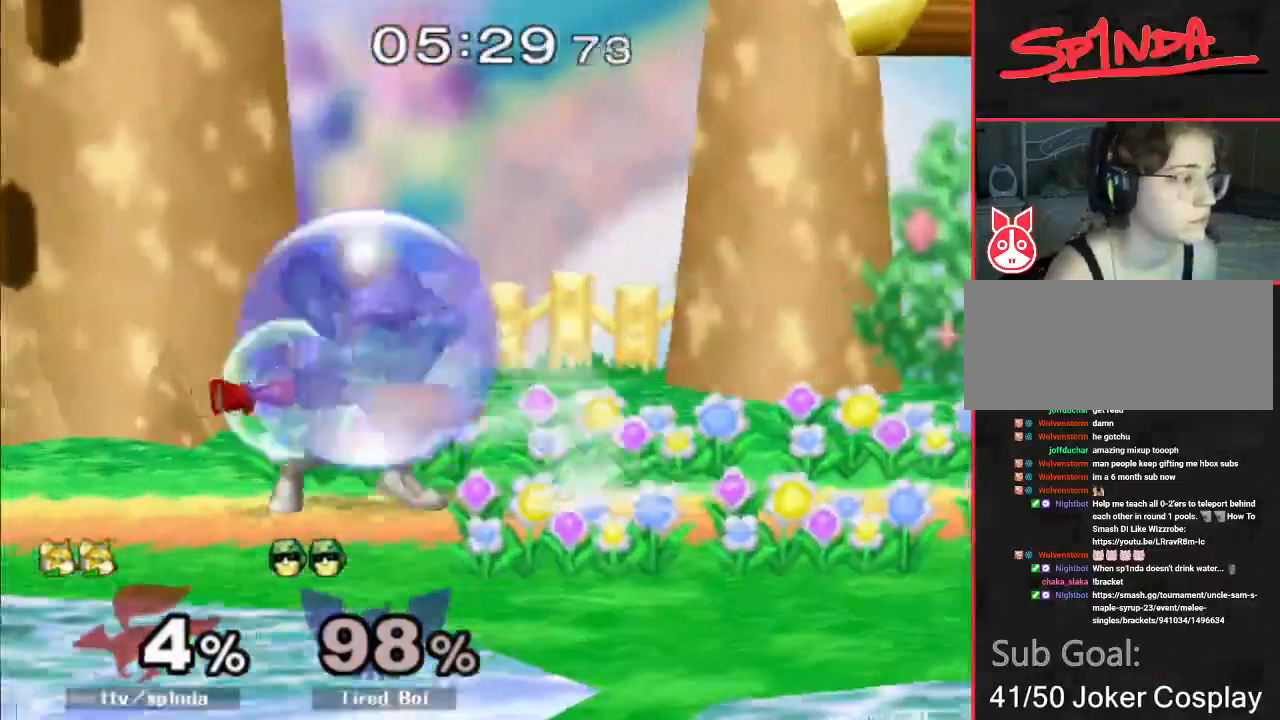
{"buttons": ["R1"], "left_stick": "center", "right_stick": "center", "events": [[350, "R1", "down"]]}
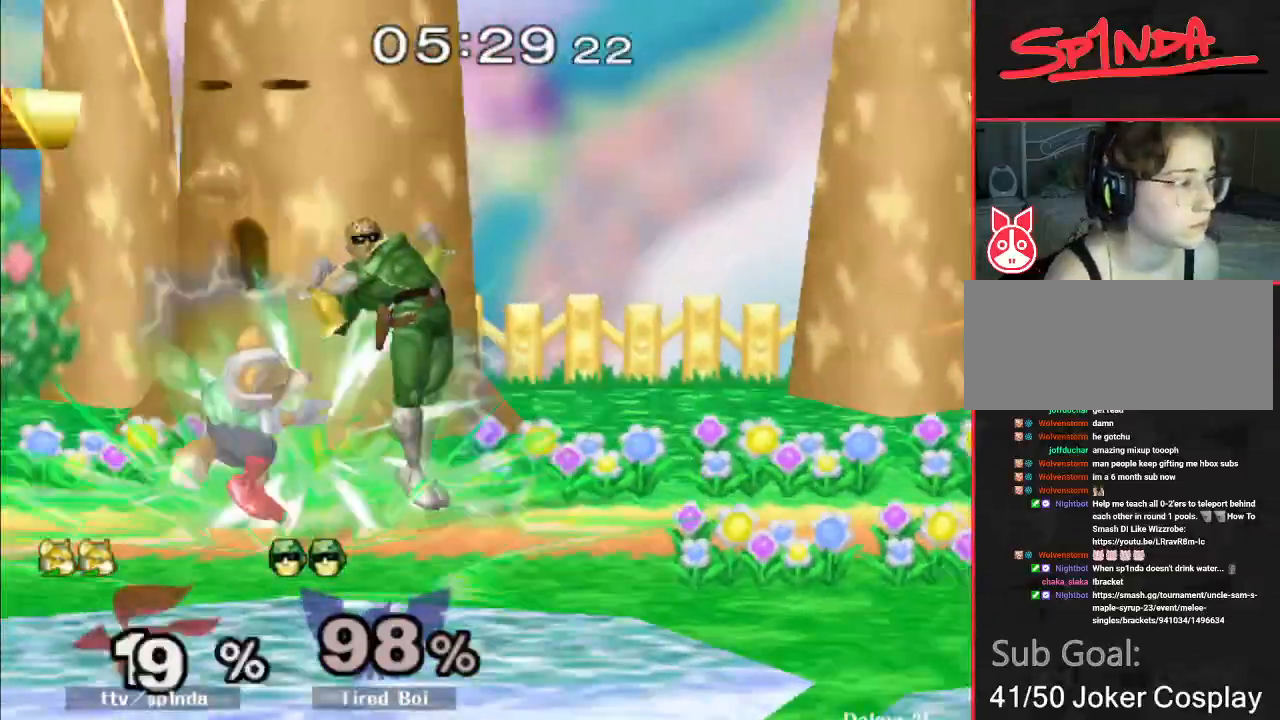
{"buttons": [], "left_stick": "center", "right_stick": "center", "events": [[300, "R1", "up"], [300, "left_stick", "left"], [467, "left_stick", "center"]]}
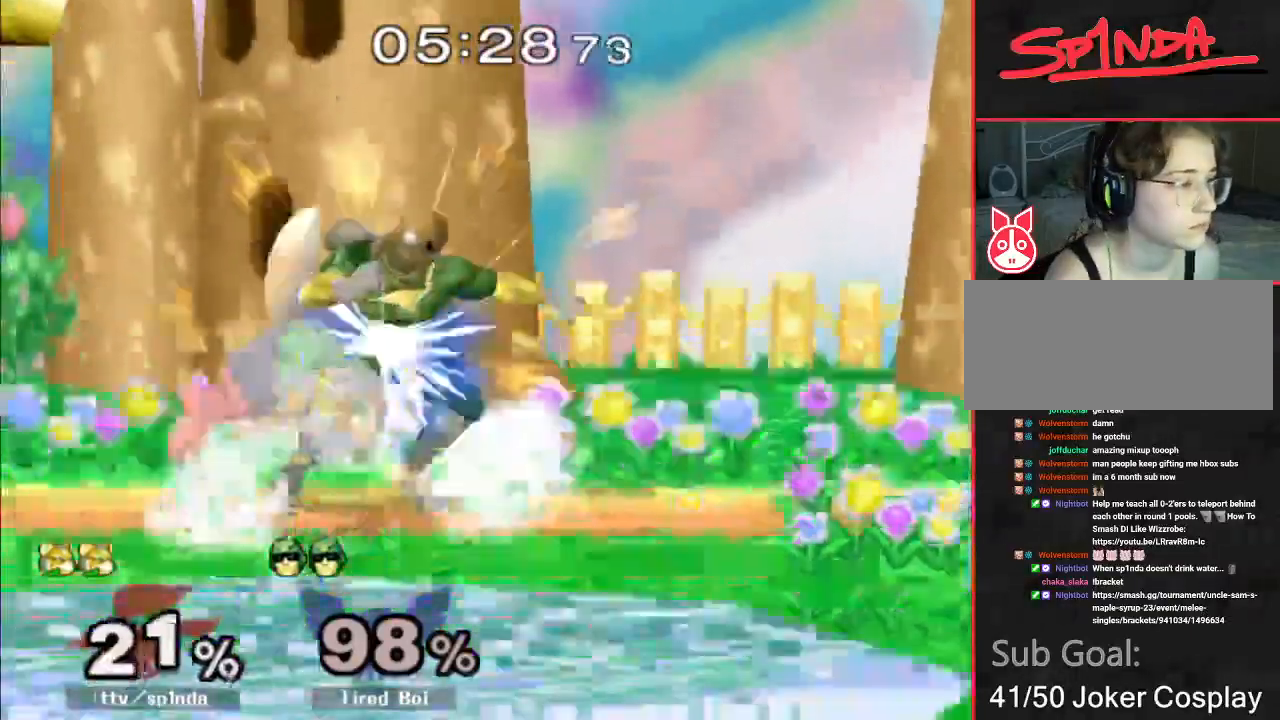
{"buttons": [], "left_stick": "right", "right_stick": "center", "events": [[33, "left_stick", "right"]]}
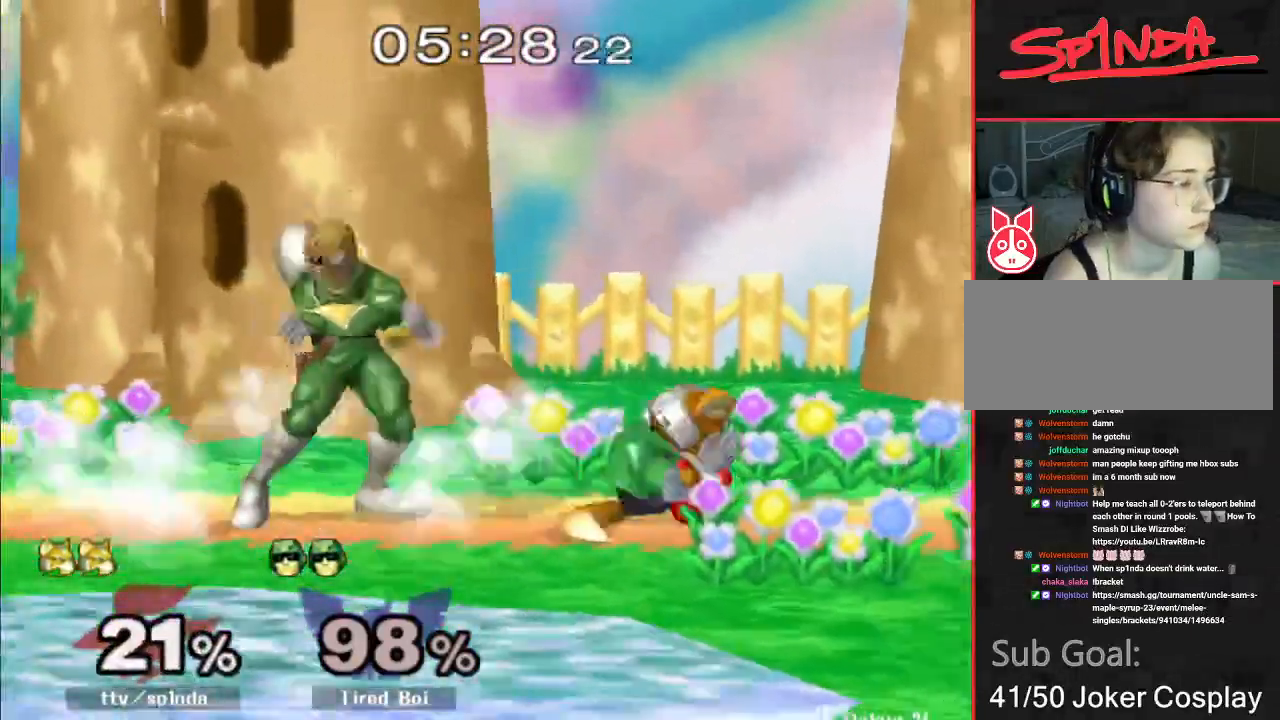
{"buttons": [], "left_stick": "center", "right_stick": "center", "events": [[83, "R1", "down"], [167, "left_stick", "center"], [300, "left_stick", "down"], [417, "left_stick", "center"], [500, "R1", "up"]]}
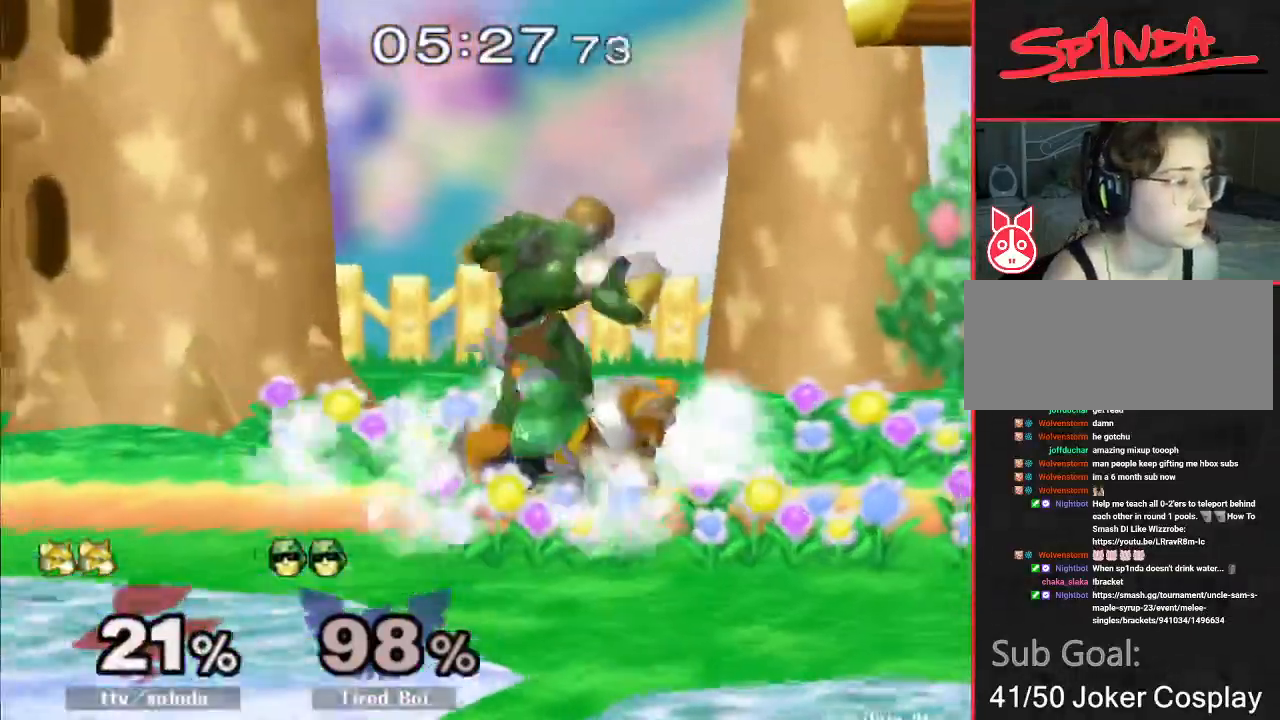
{"buttons": [], "left_stick": "down-right", "right_stick": "center", "events": [[117, "left_stick", "down"], [183, "B", "down"], [267, "B", "up"], [283, "left_stick", "down-right"], [317, "Y", "down"], [383, "R1", "down"], [483, "Y", "up"], [500, "R1", "up"]]}